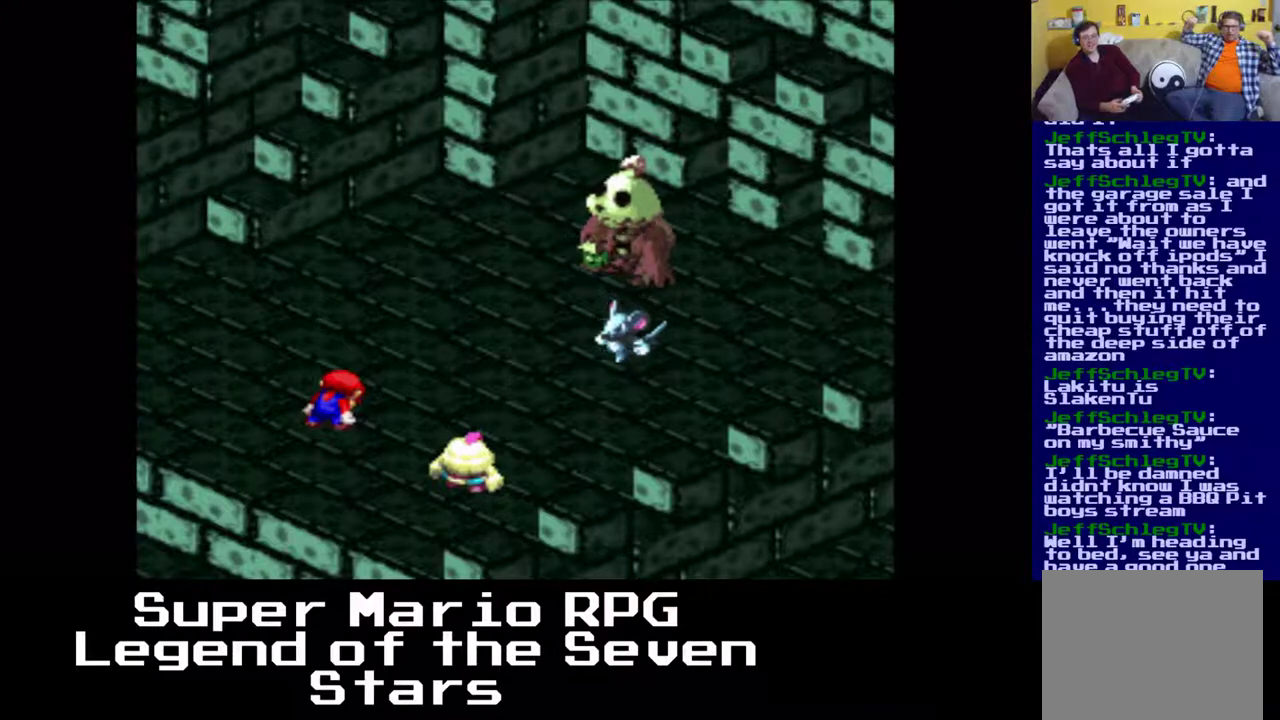
Gameplay with a controller (Xbox layout); each line is a JSON object with the inputs held at the frame after it. "events" lists button and stick changes between this image and that frame as [ms after this image, input, new state], when the widget could be followed in between. Not read: L3 R3 right_stick.
{"buttons": ["B"], "left_stick": "center", "events": [[417, "B", "down"]]}
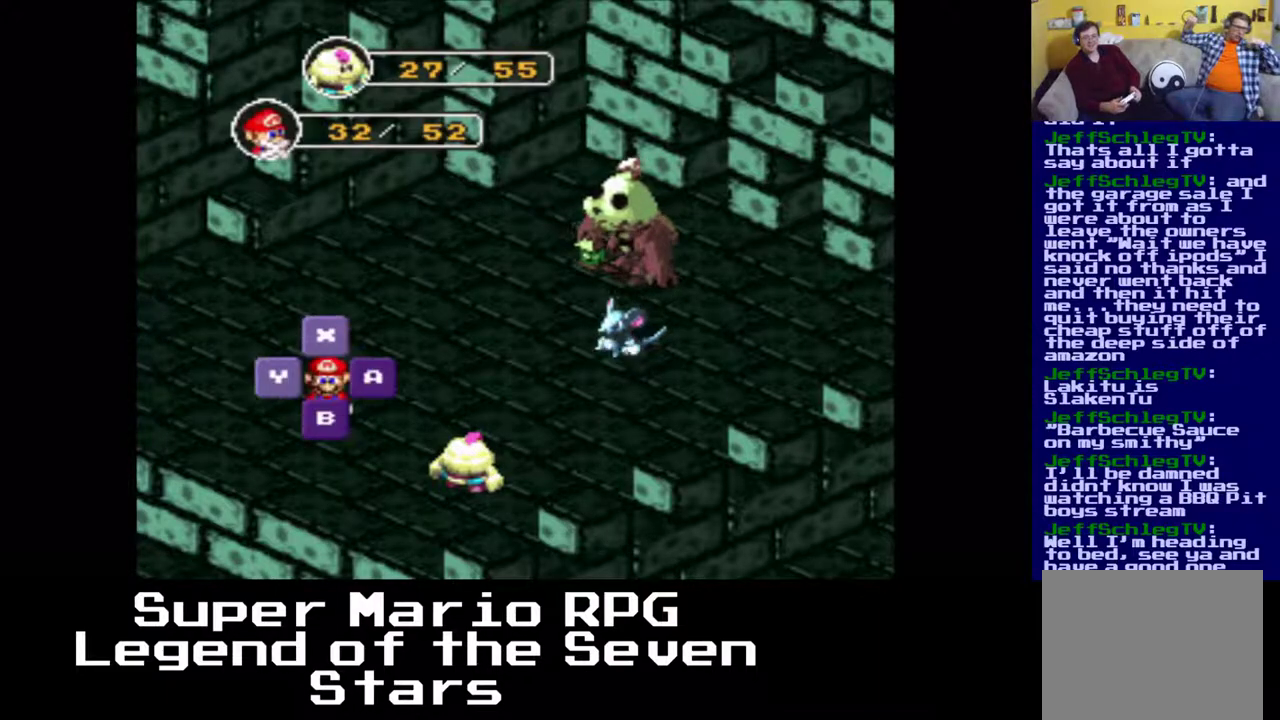
{"buttons": ["B"], "left_stick": "center", "events": [[83, "B", "up"], [433, "B", "down"]]}
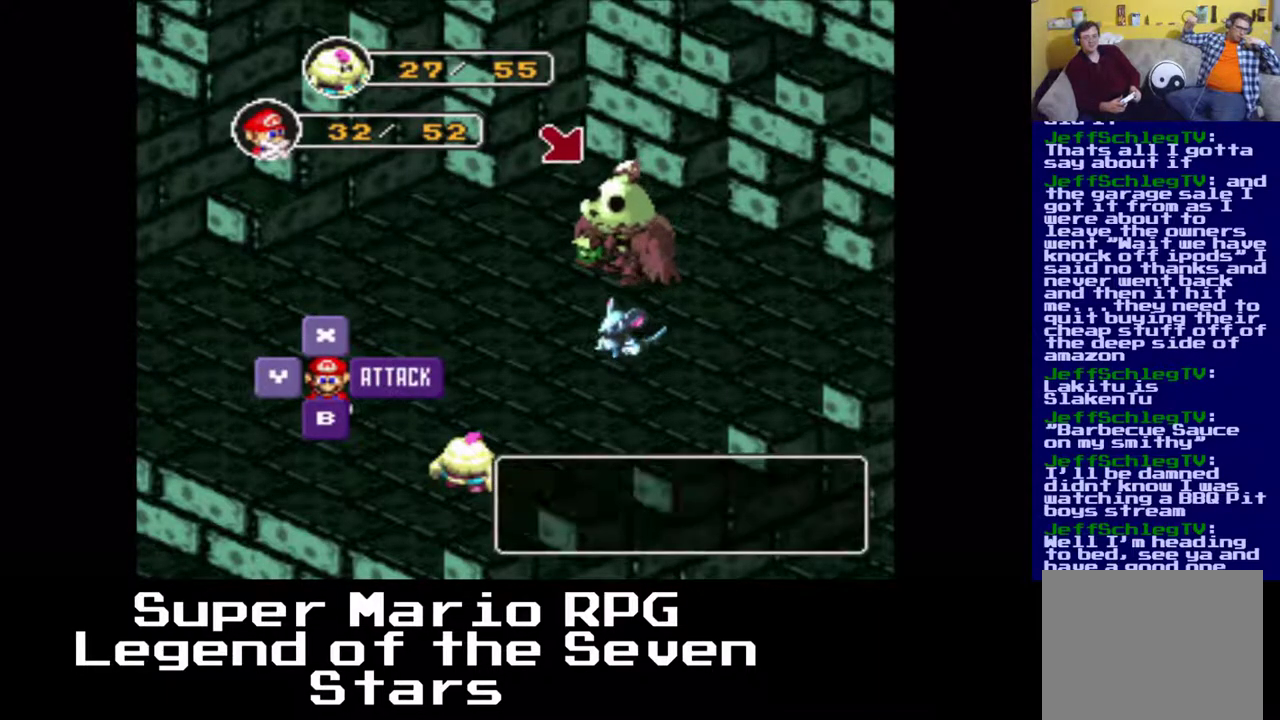
{"buttons": [], "left_stick": "center", "events": [[100, "B", "up"]]}
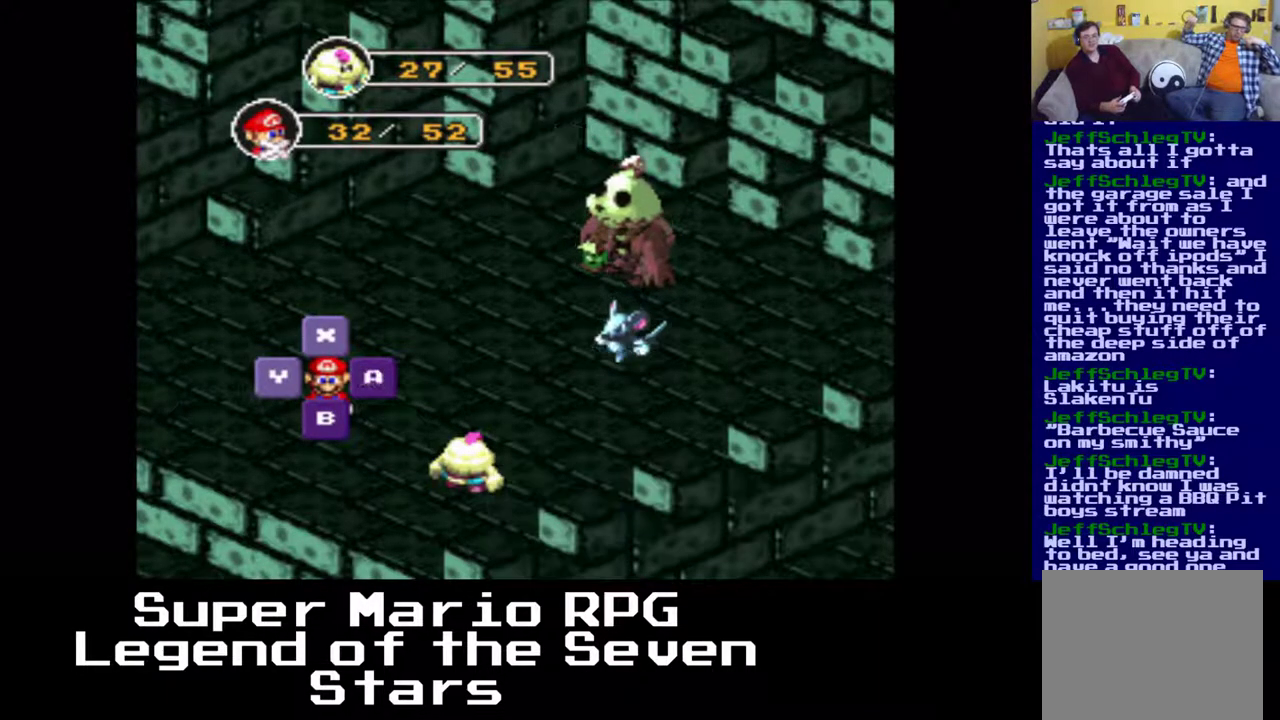
{"buttons": ["B"], "left_stick": "center", "events": [[383, "B", "down"]]}
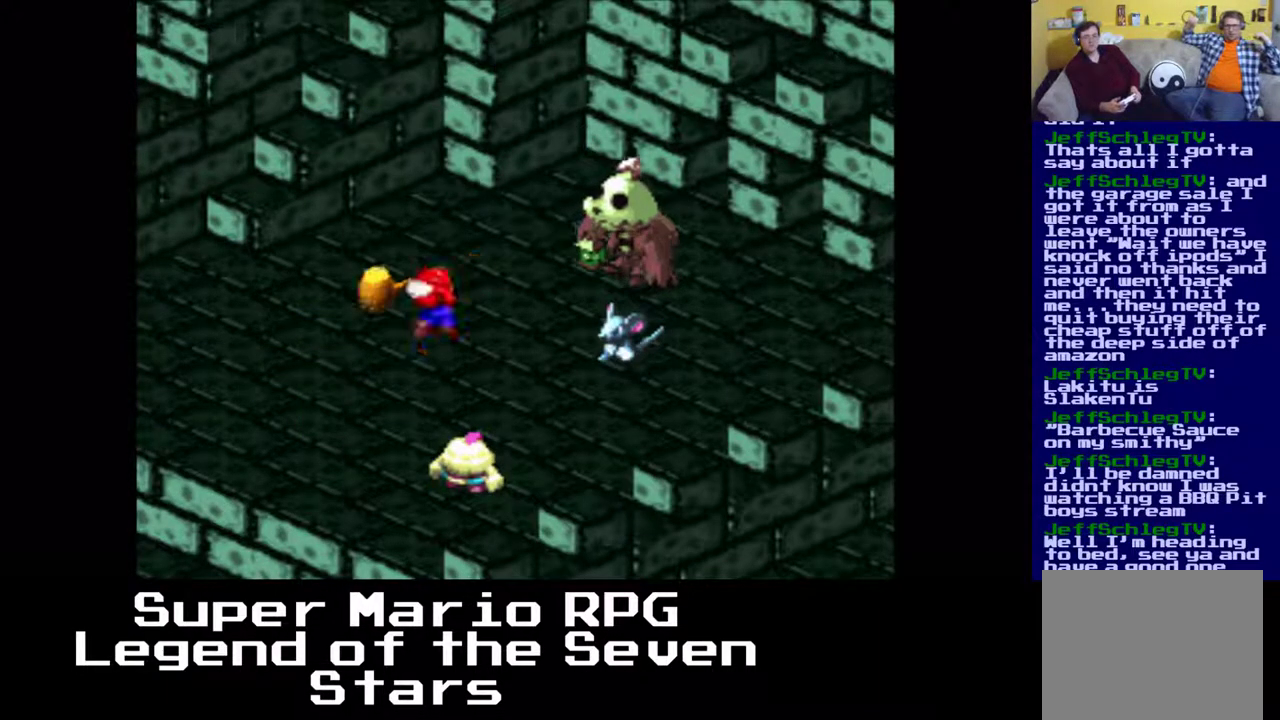
{"buttons": [], "left_stick": "center", "events": [[67, "B", "up"]]}
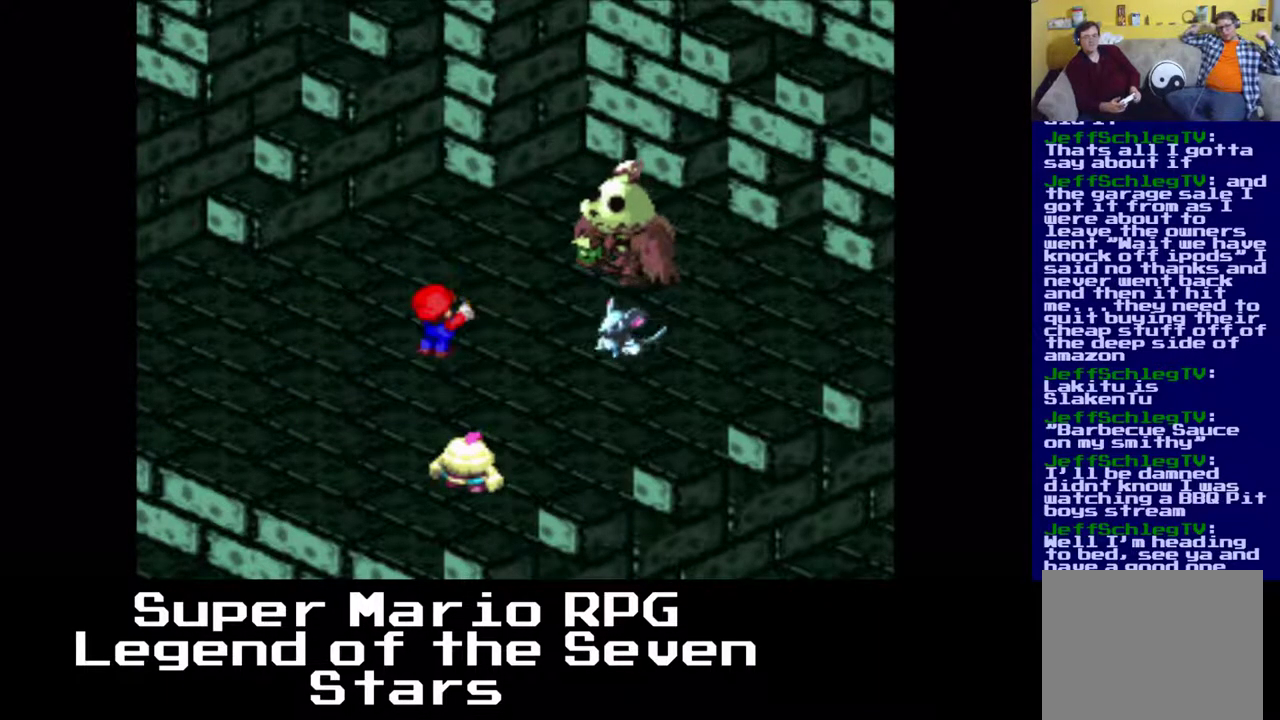
{"buttons": [], "left_stick": "center", "events": [[33, "B", "down"], [183, "B", "up"]]}
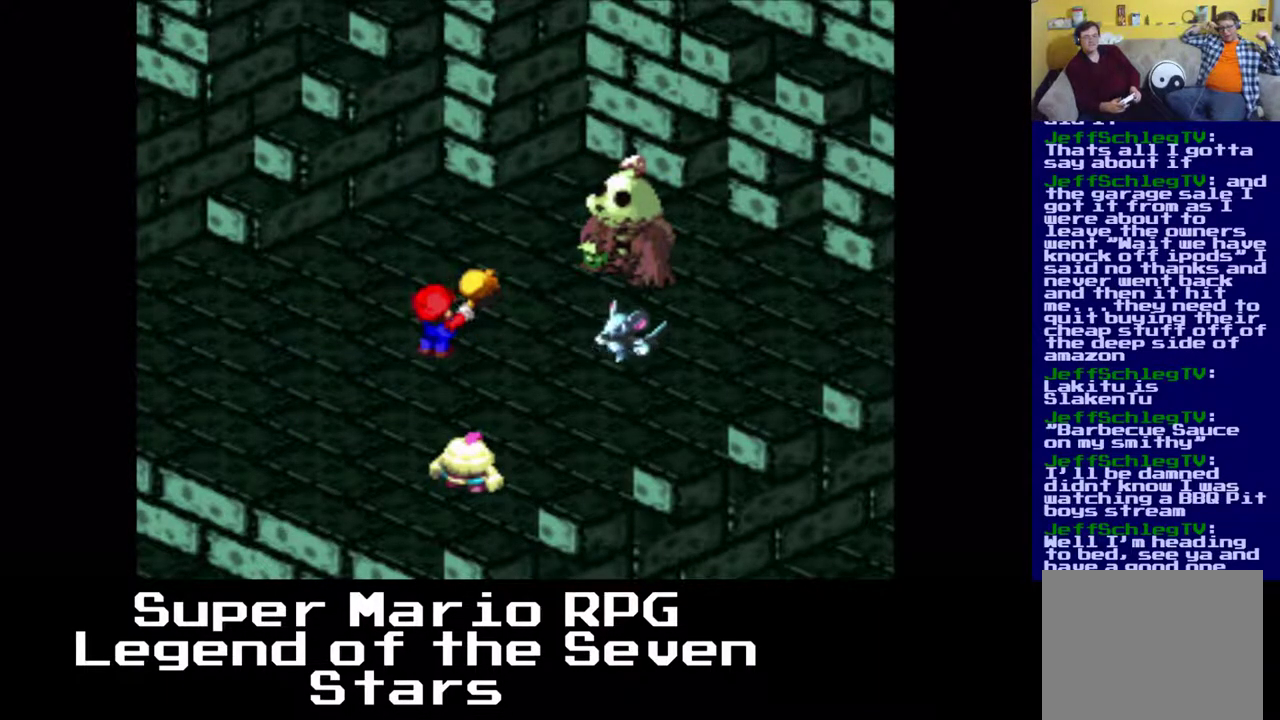
{"buttons": [], "left_stick": "center", "events": []}
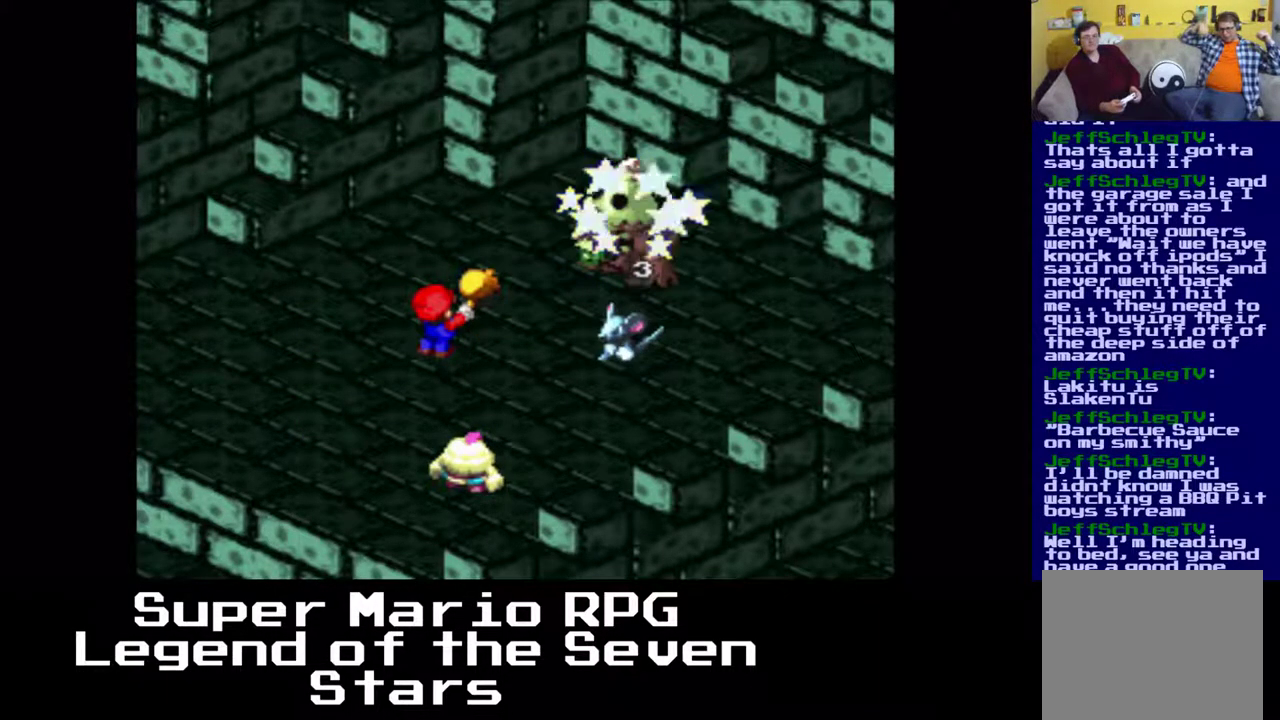
{"buttons": [], "left_stick": "center", "events": []}
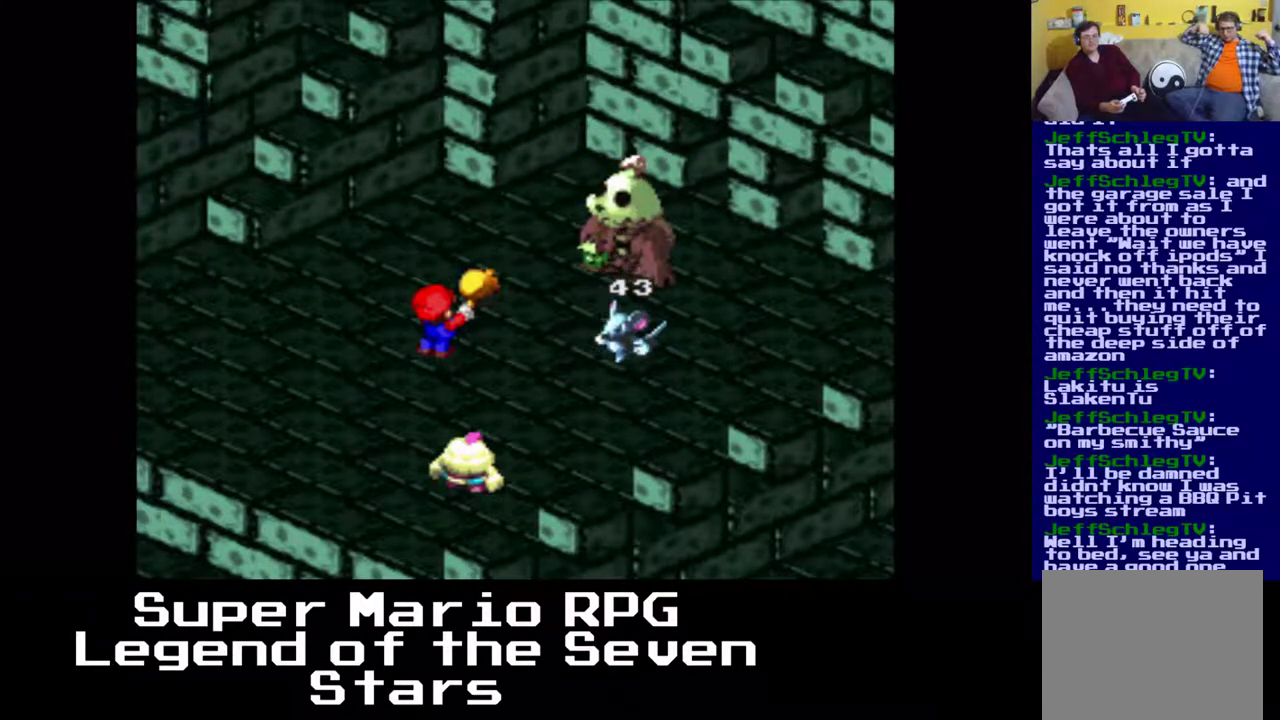
{"buttons": [], "left_stick": "center", "events": []}
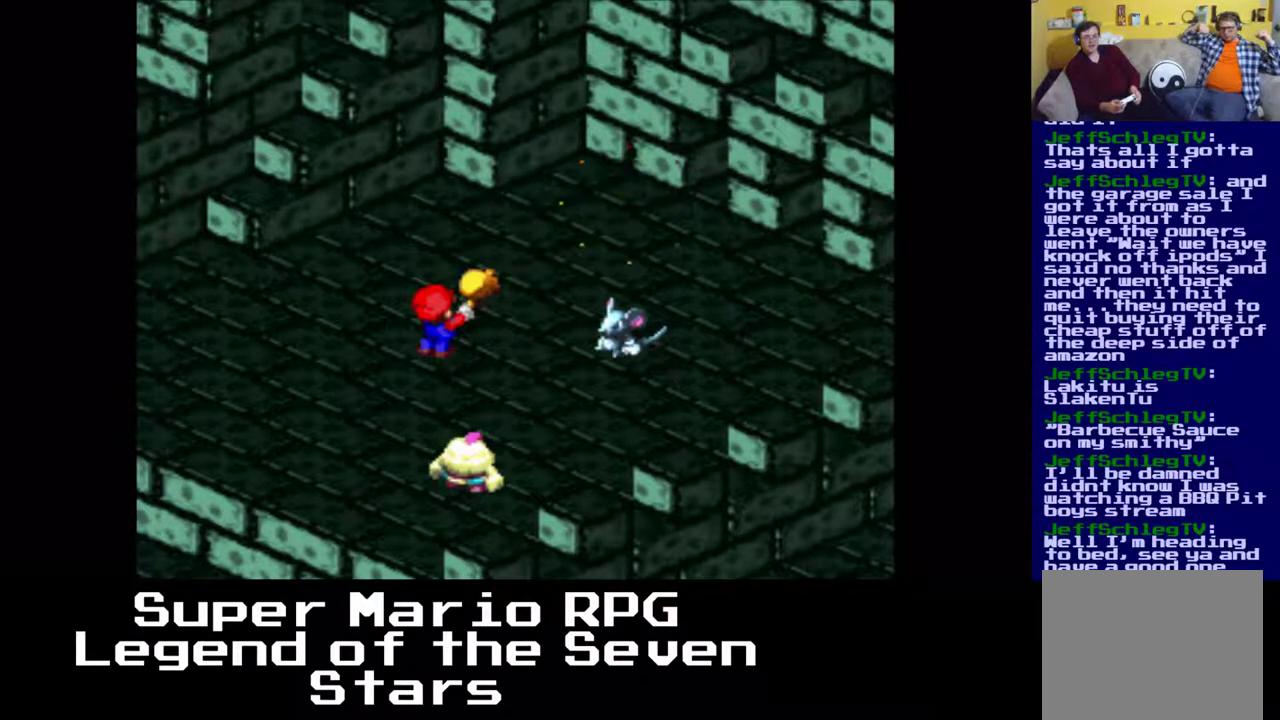
{"buttons": [], "left_stick": "center", "events": []}
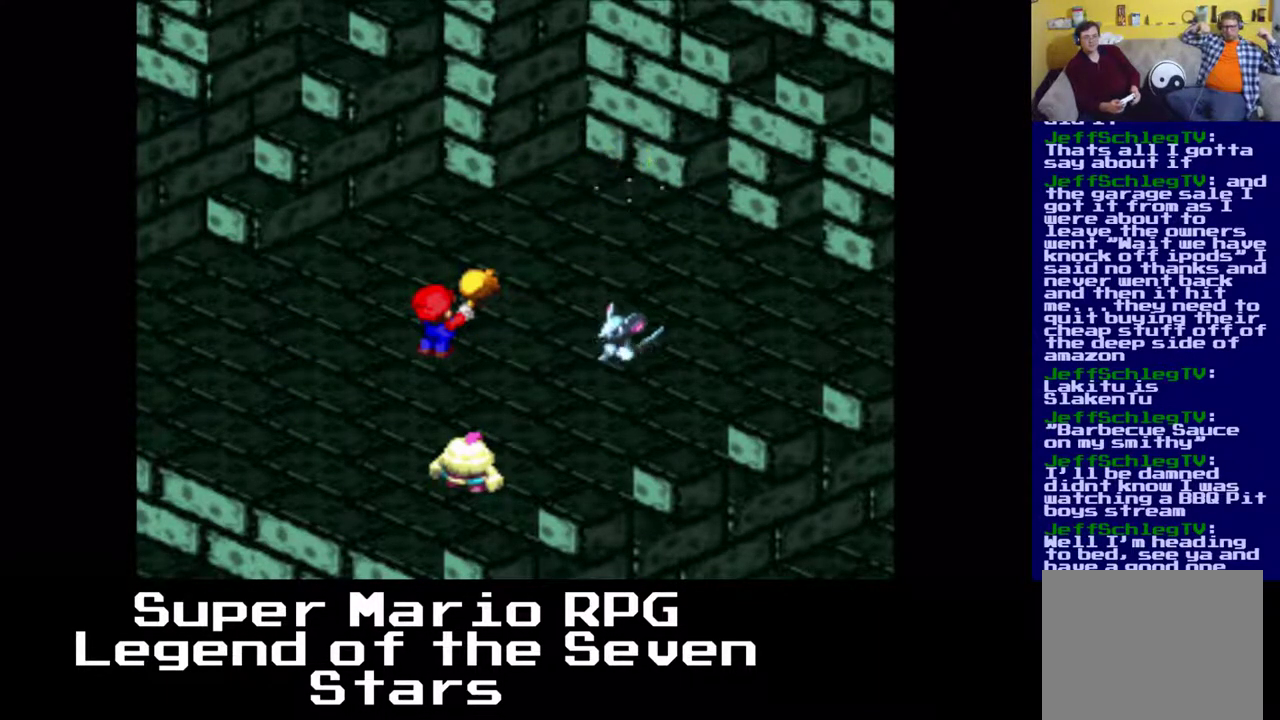
{"buttons": ["B"], "left_stick": "center", "events": [[483, "B", "down"]]}
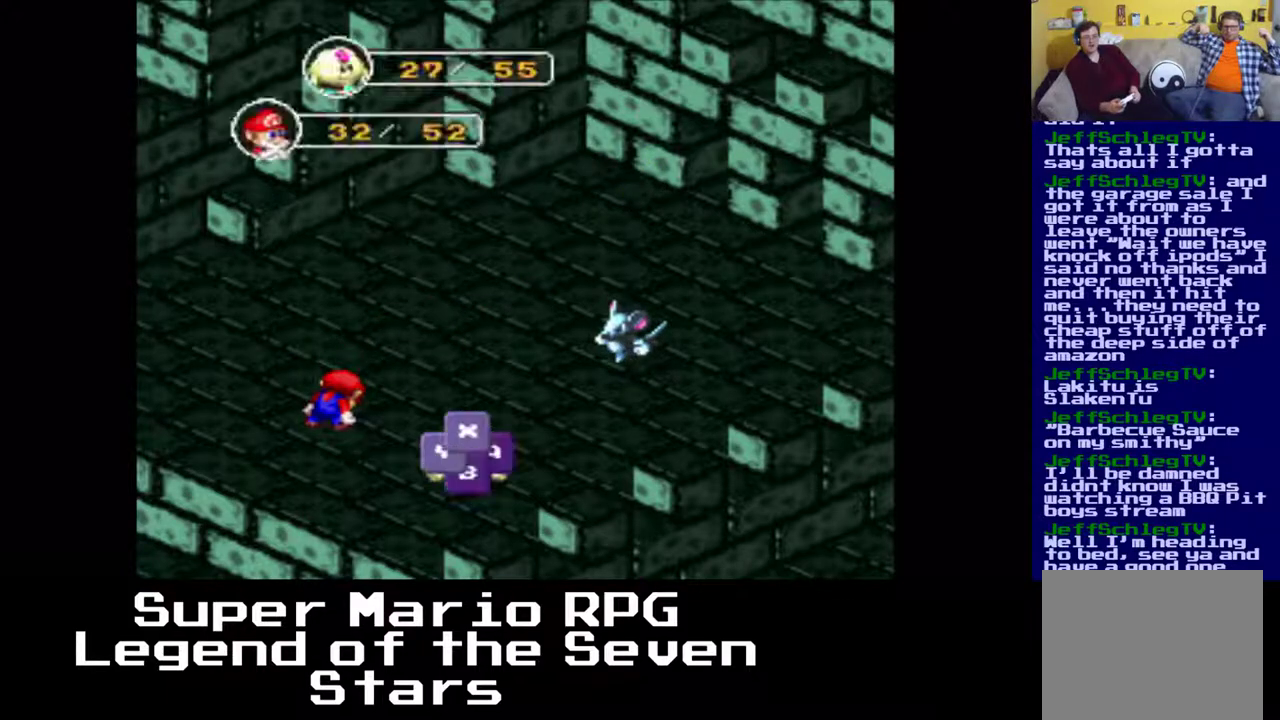
{"buttons": [], "left_stick": "center", "events": [[133, "B", "up"]]}
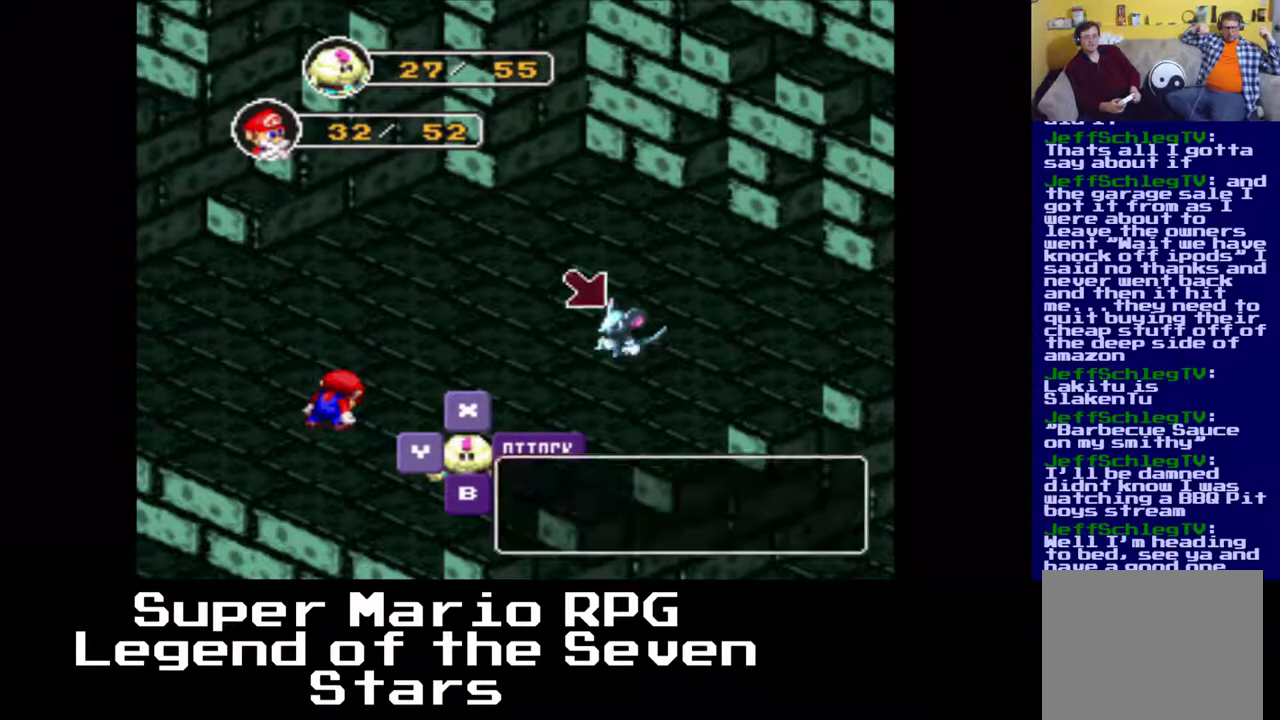
{"buttons": ["B"], "left_stick": "center", "events": [[483, "B", "down"]]}
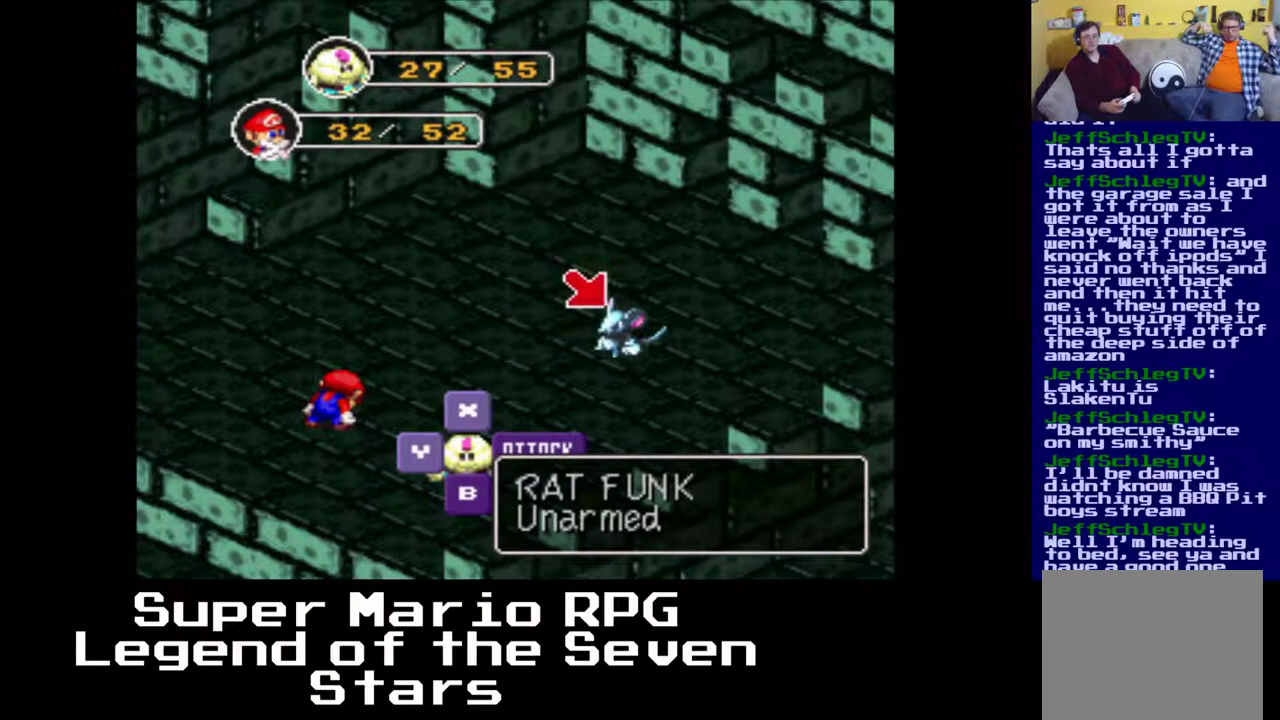
{"buttons": [], "left_stick": "center", "events": [[133, "B", "up"]]}
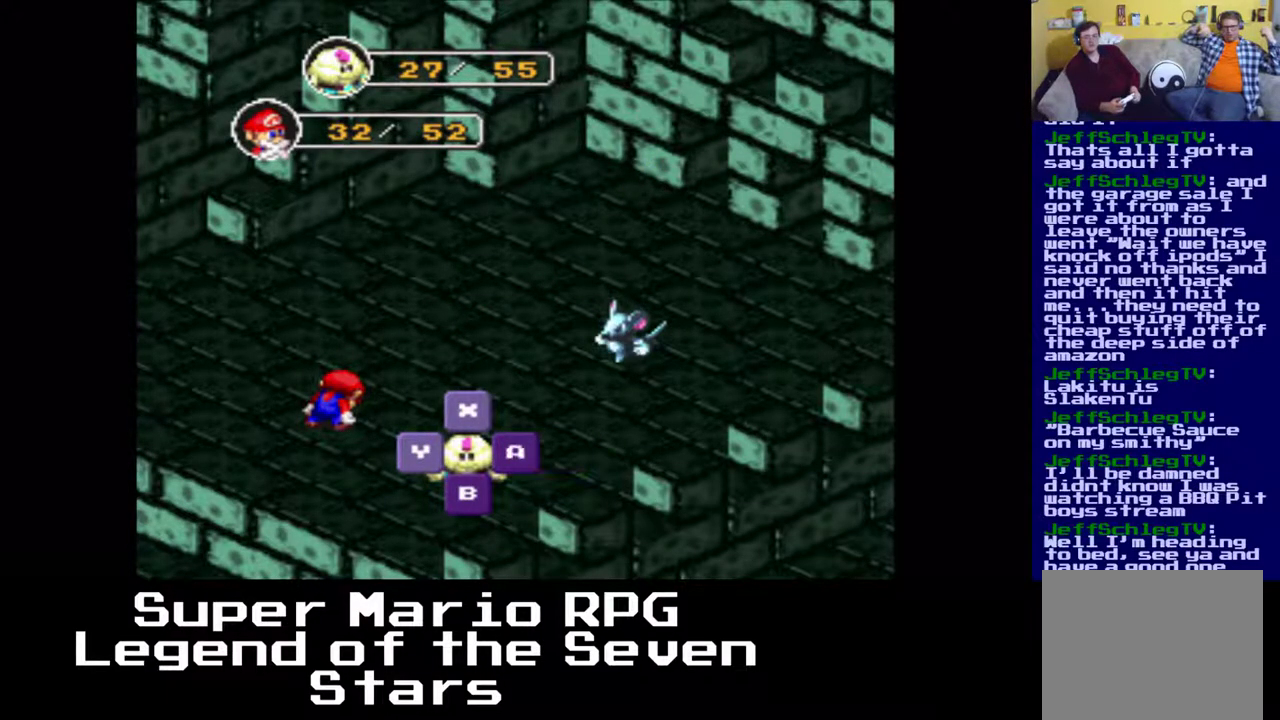
{"buttons": [], "left_stick": "center", "events": [[233, "B", "down"], [417, "B", "up"]]}
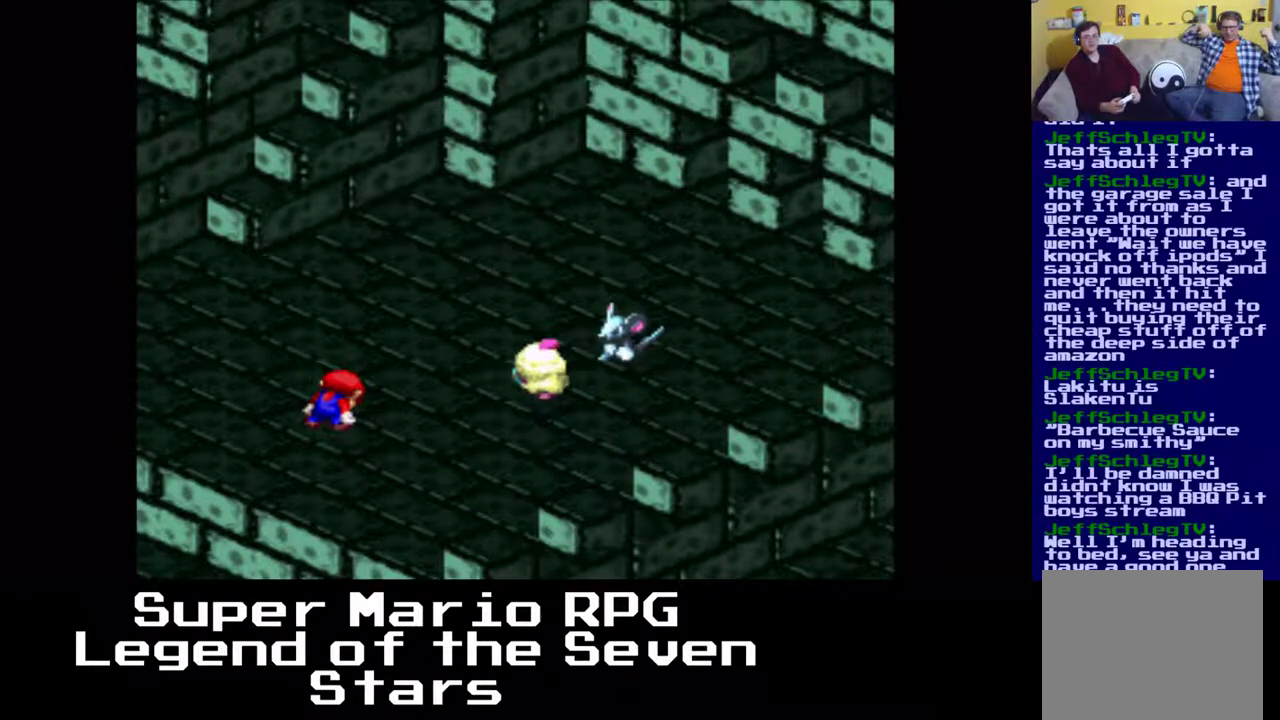
{"buttons": [], "left_stick": "center", "events": [[150, "B", "down"], [300, "B", "up"]]}